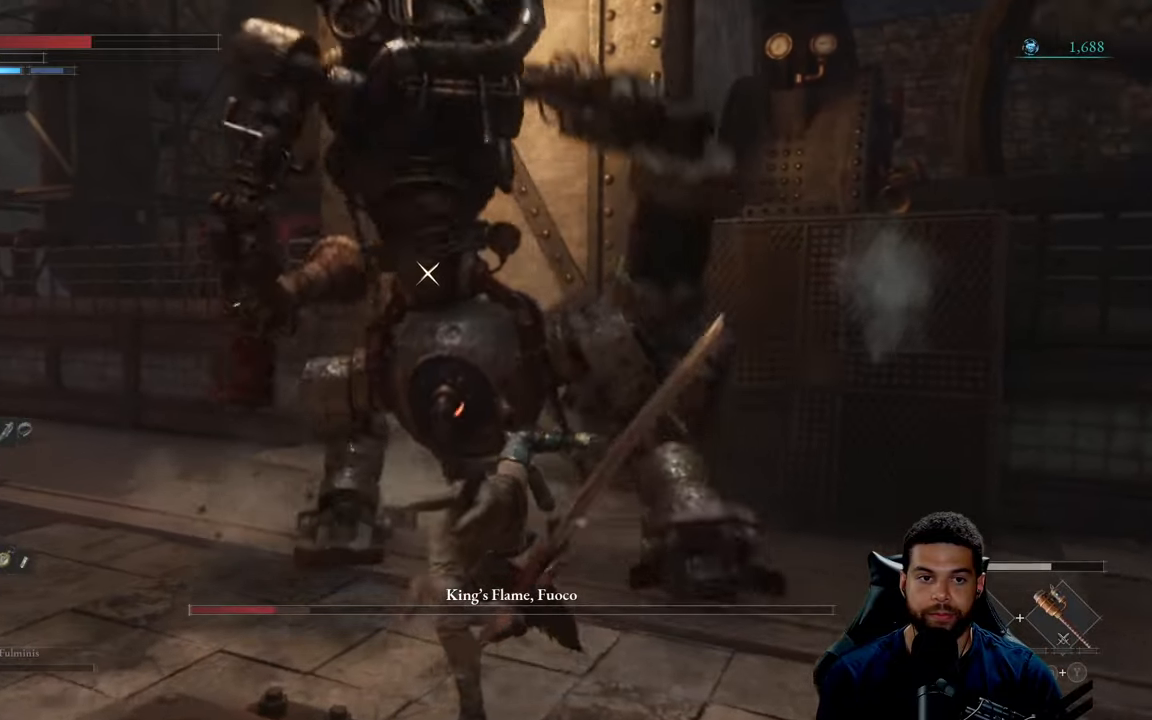
Gameplay with a controller (Xbox layout); each line is a JSON object with the inputs held at the frame after it. "events" lists button and stick changes between this image and that frame as [ms after this image, input, new state], when the widget could be followed in between.
{"buttons": ["R2"], "left_stick": "up-left", "right_stick": "center", "events": []}
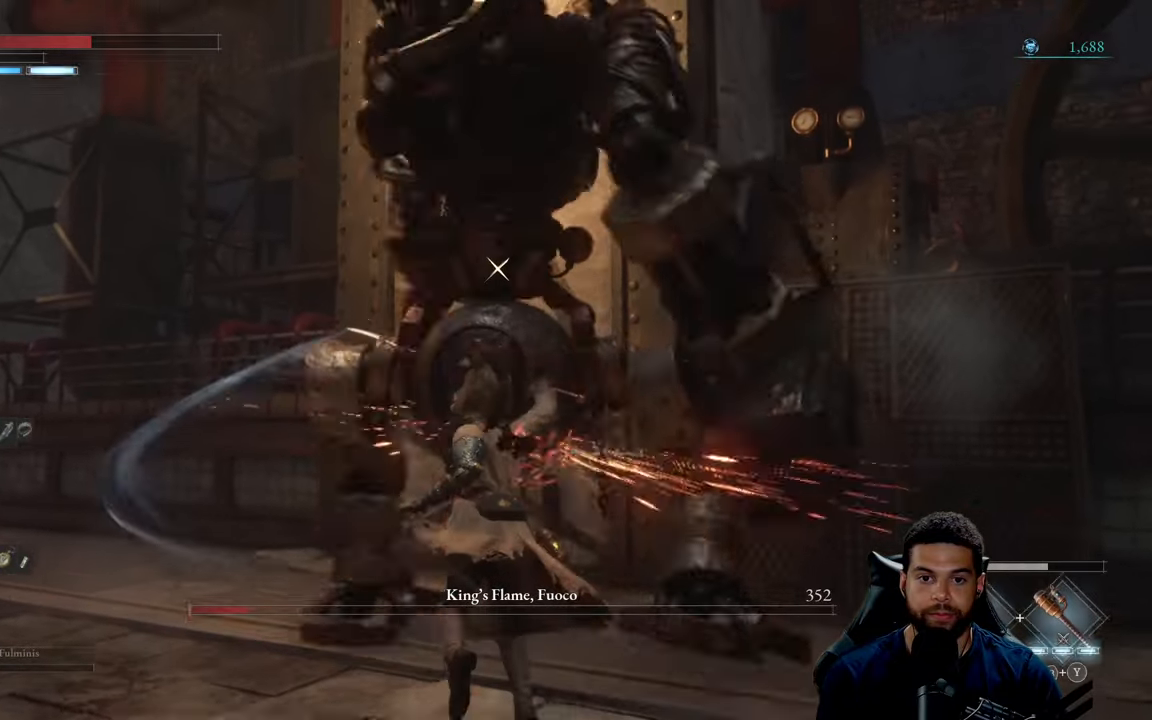
{"buttons": ["R2"], "left_stick": "up-left", "right_stick": "center", "events": [[133, "R2", "up"], [200, "R2", "down"]]}
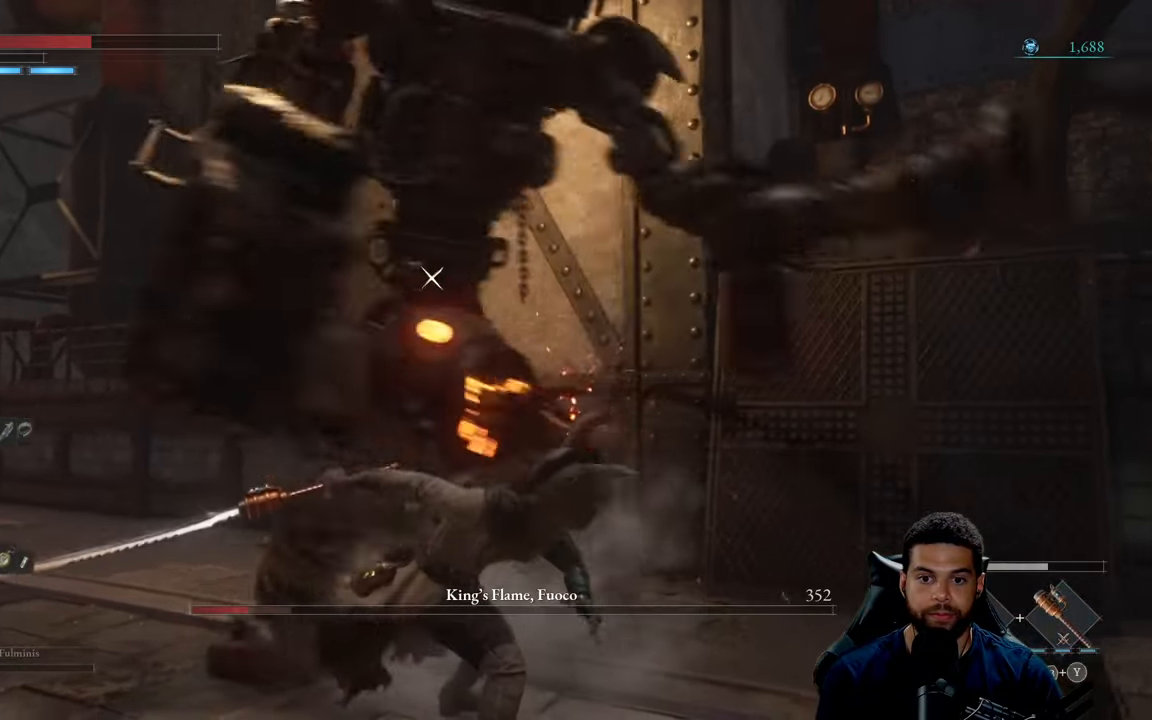
{"buttons": ["R2"], "left_stick": "up-left", "right_stick": "center", "events": []}
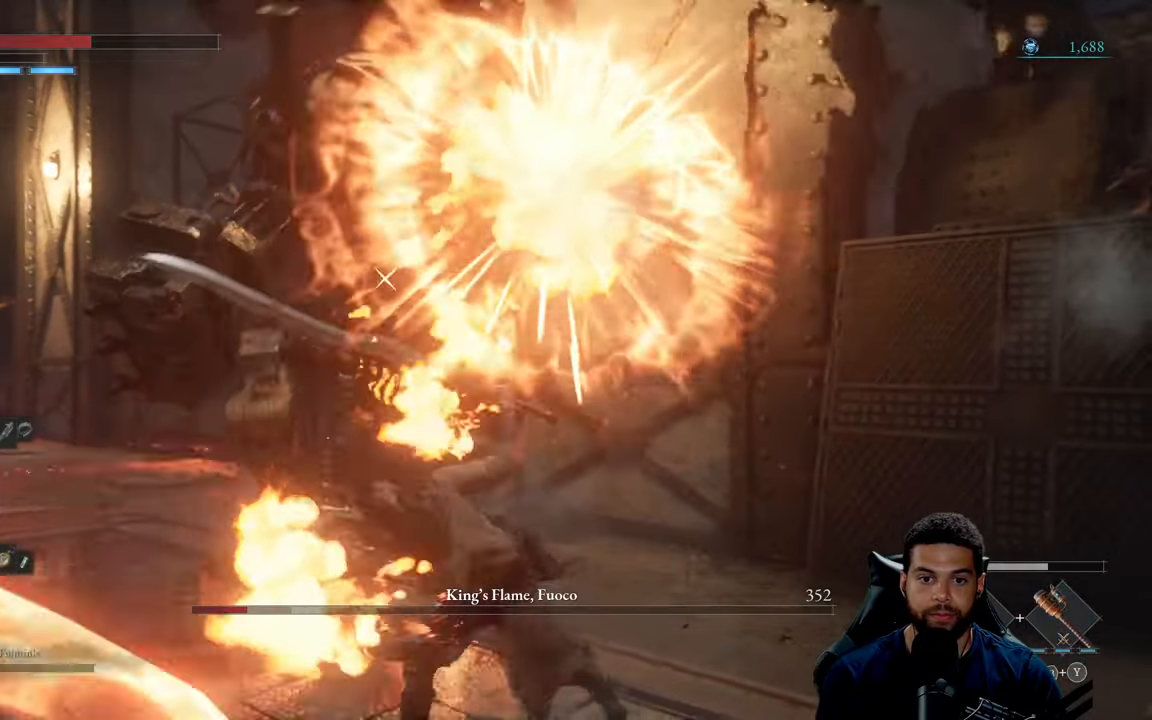
{"buttons": ["R2"], "left_stick": "up-left", "right_stick": "center", "events": []}
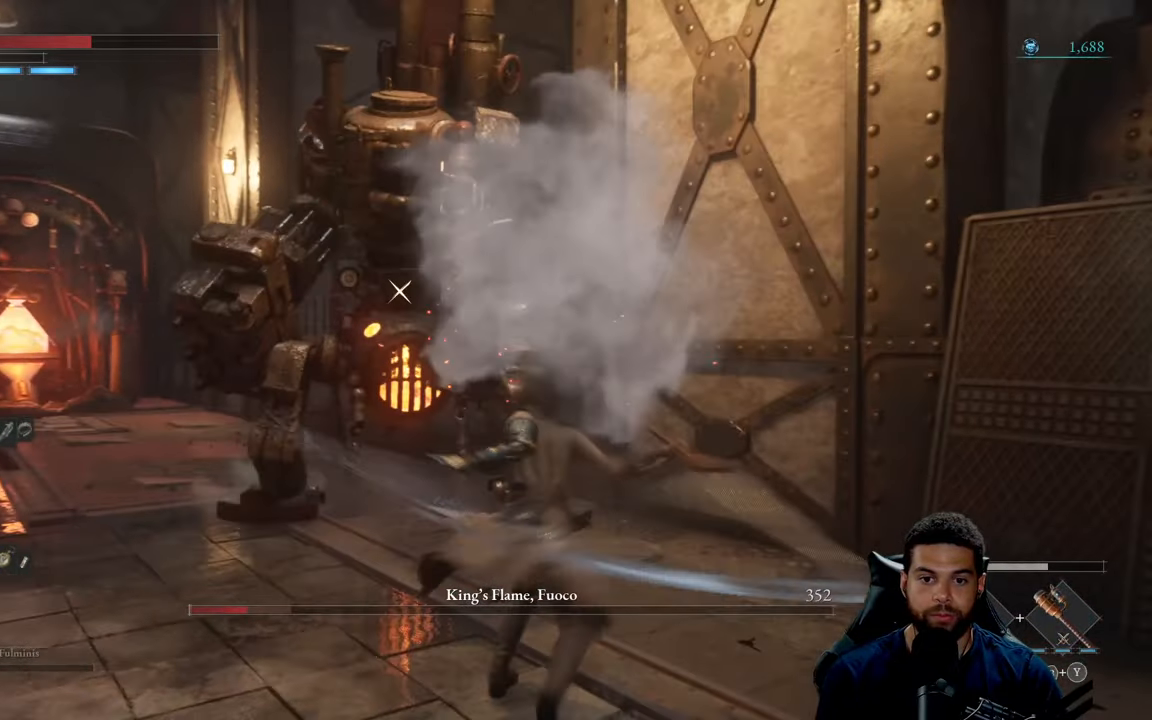
{"buttons": ["L1"], "left_stick": "up-left", "right_stick": "center", "events": [[283, "R2", "up"], [400, "L1", "down"]]}
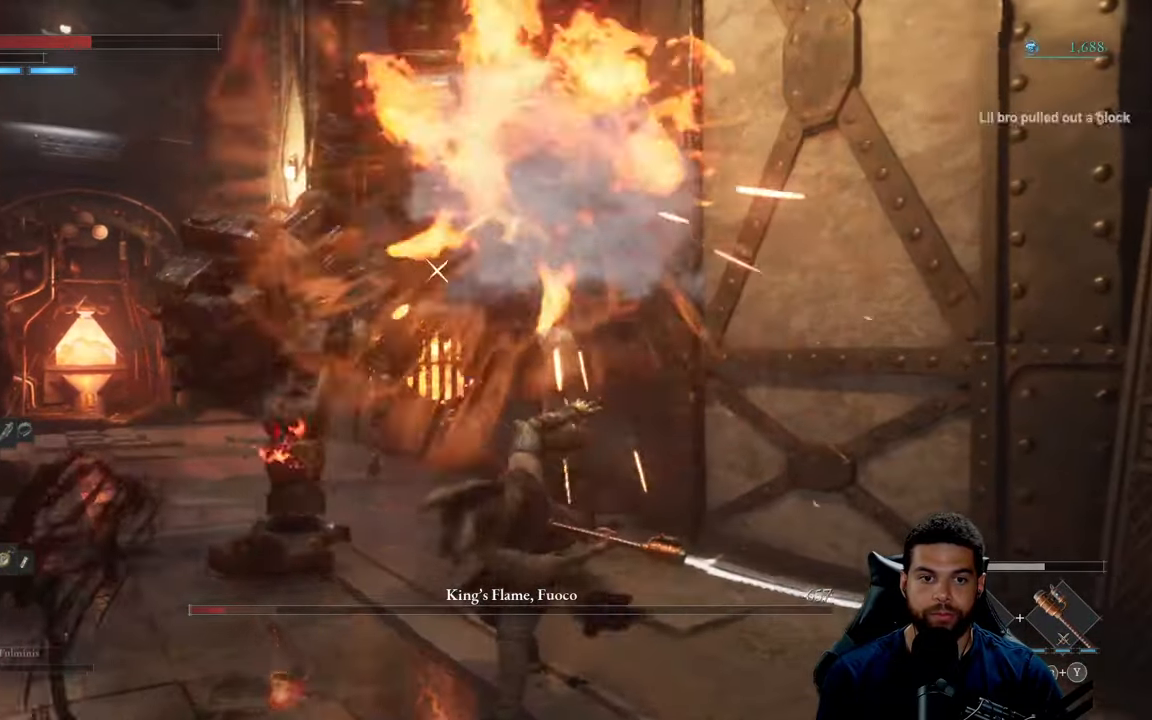
{"buttons": ["Y", "L1"], "left_stick": "up-left", "right_stick": "center", "events": [[150, "Y", "down"], [267, "Y", "up"], [333, "Y", "down"], [433, "Y", "up"], [500, "Y", "down"]]}
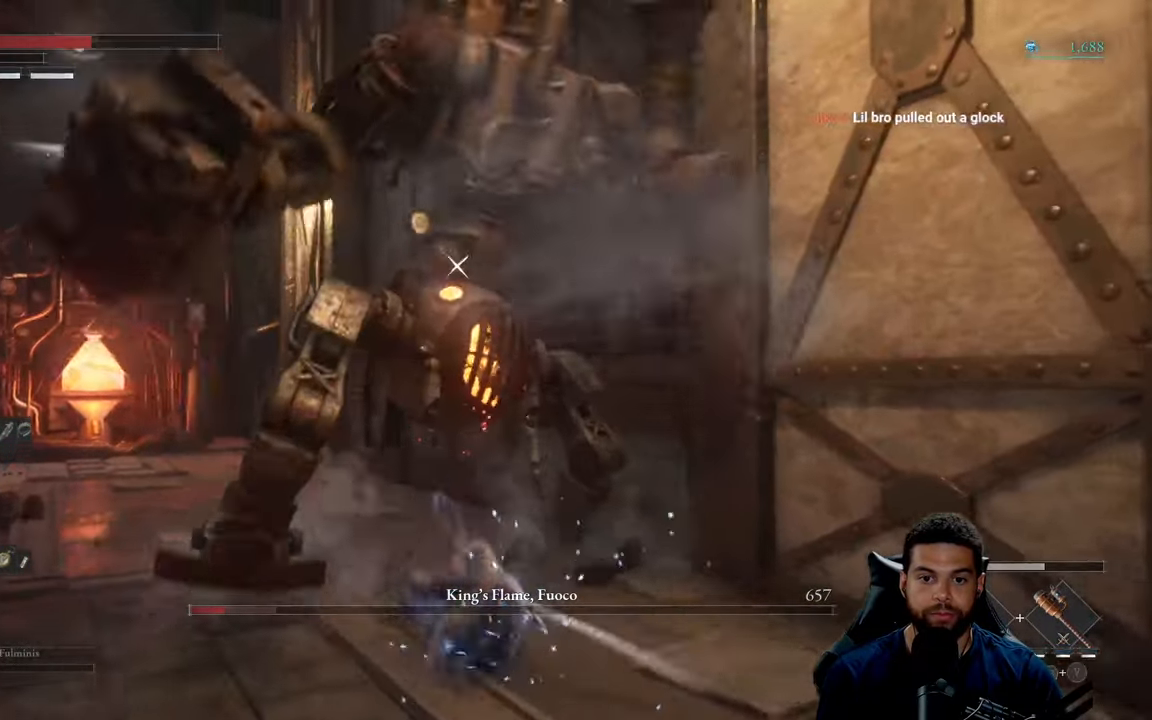
{"buttons": ["Y", "L1"], "left_stick": "up-left", "right_stick": "center", "events": [[83, "Y", "up"], [167, "Y", "down"], [267, "Y", "up"], [333, "Y", "down"], [433, "Y", "up"], [500, "Y", "down"]]}
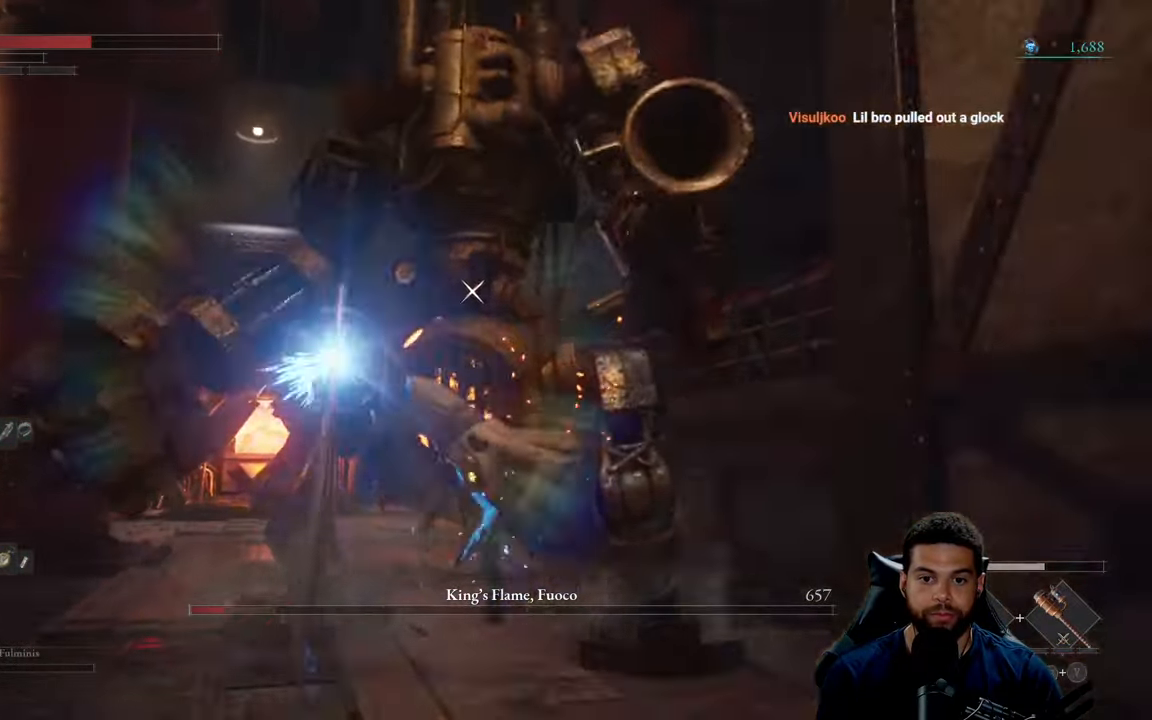
{"buttons": ["L1"], "left_stick": "up-left", "right_stick": "center", "events": [[83, "Y", "up"], [150, "Y", "down"], [267, "Y", "up"], [333, "Y", "down"], [433, "Y", "up"]]}
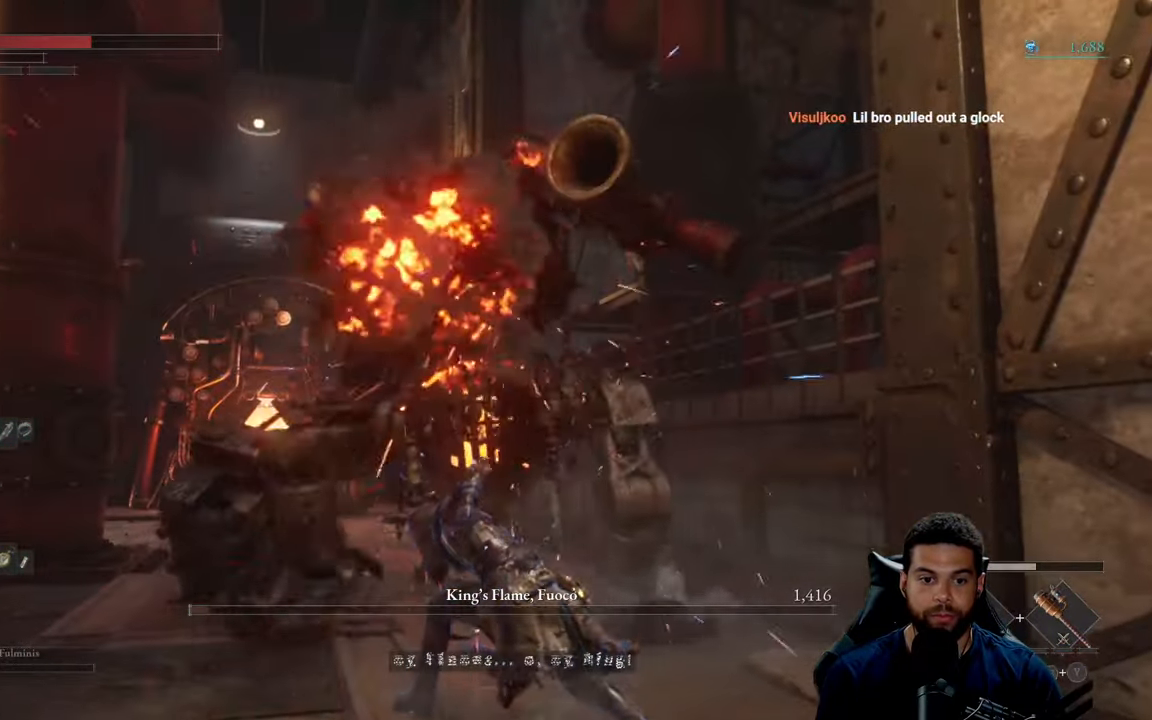
{"buttons": [], "left_stick": "left", "right_stick": "center", "events": [[67, "L1", "up"], [267, "left_stick", "left"]]}
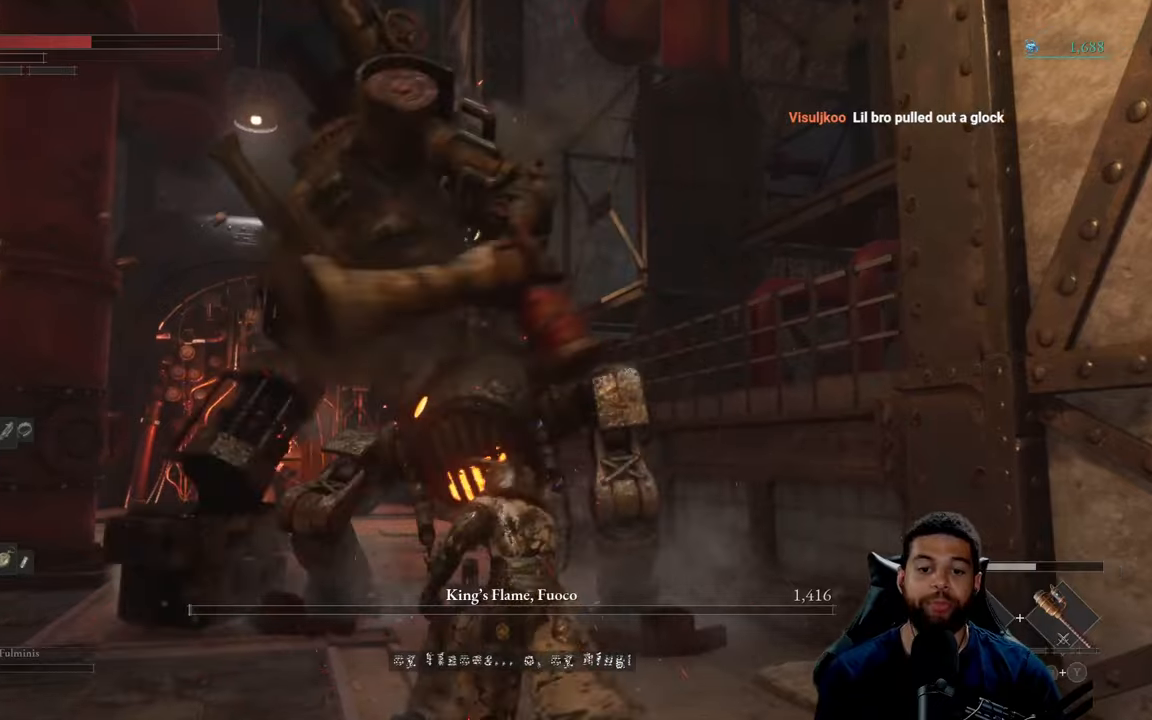
{"buttons": [], "left_stick": "down-left", "right_stick": "center", "events": [[50, "left_stick", "down-left"], [150, "right_stick", "right"], [267, "right_stick", "center"], [367, "right_stick", "right"], [434, "right_stick", "center"]]}
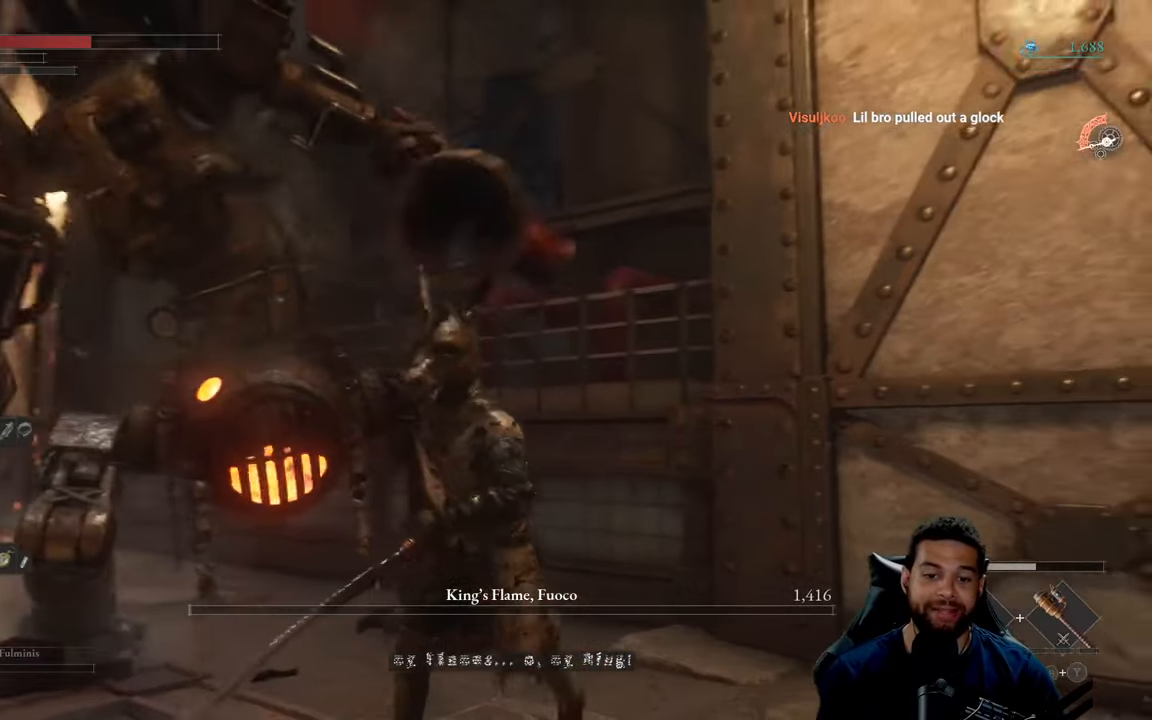
{"buttons": [], "left_stick": "down", "right_stick": "center", "events": [[134, "right_stick", "right"], [184, "left_stick", "down"], [200, "right_stick", "center"]]}
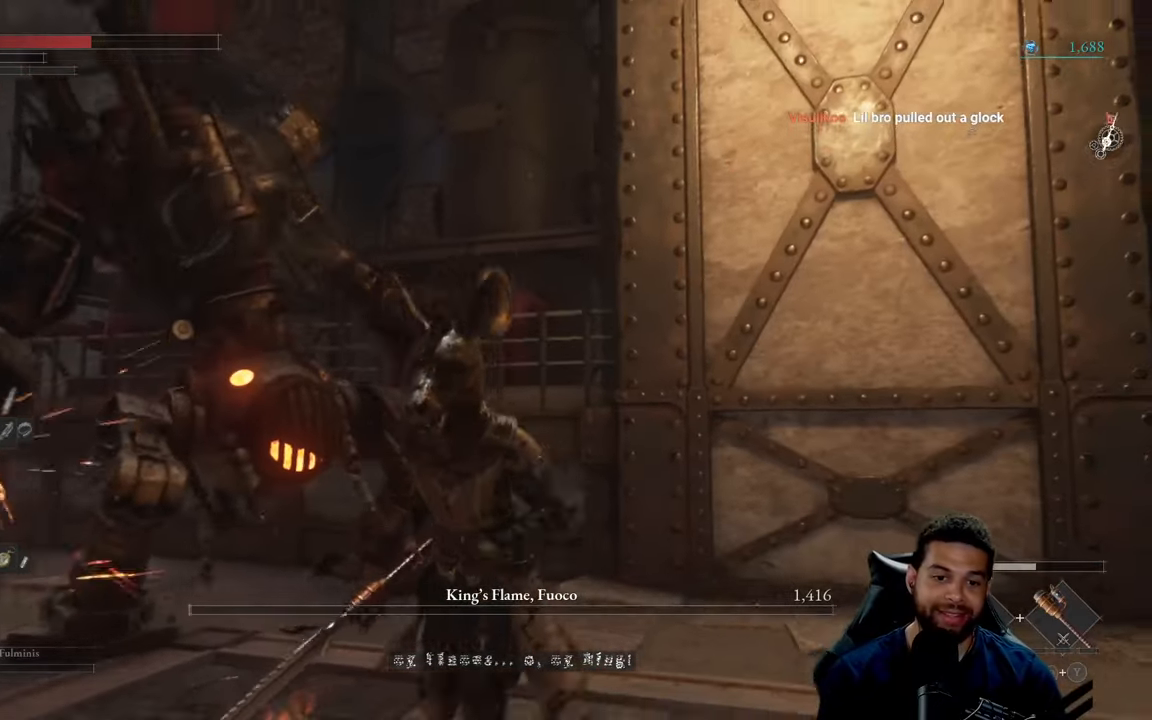
{"buttons": [], "left_stick": "down", "right_stick": "center", "events": []}
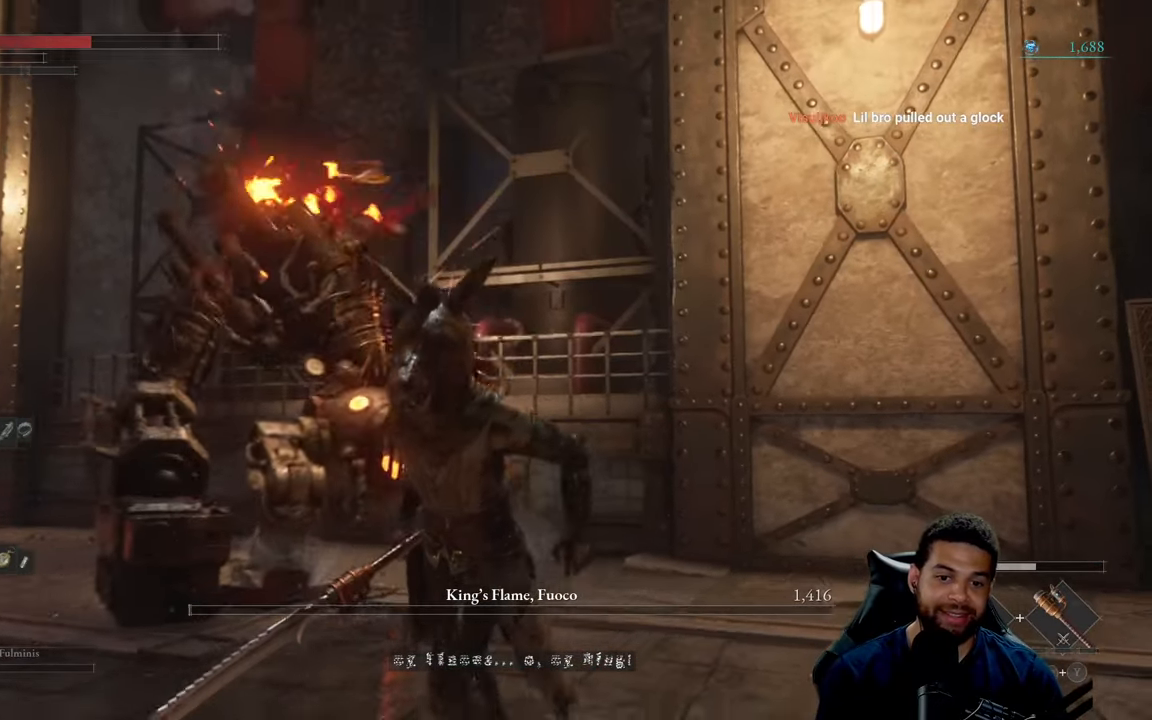
{"buttons": [], "left_stick": "down", "right_stick": "center", "events": []}
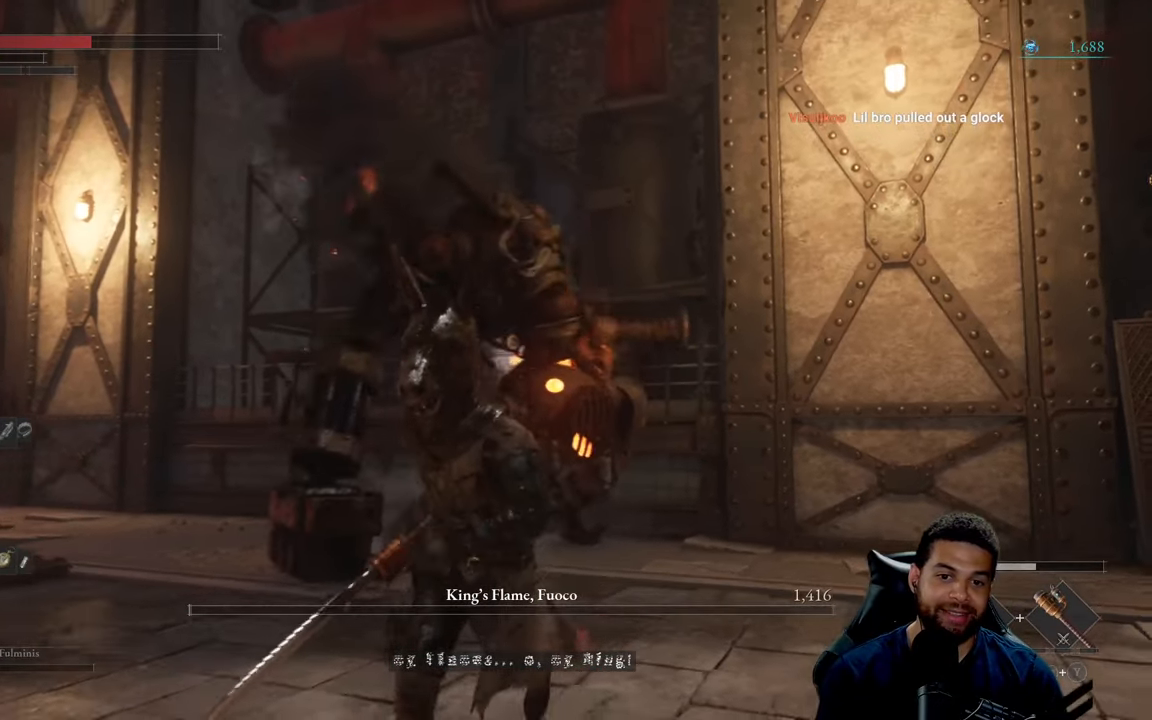
{"buttons": [], "left_stick": "down", "right_stick": "center", "events": [[84, "right_stick", "down-right"], [217, "right_stick", "center"]]}
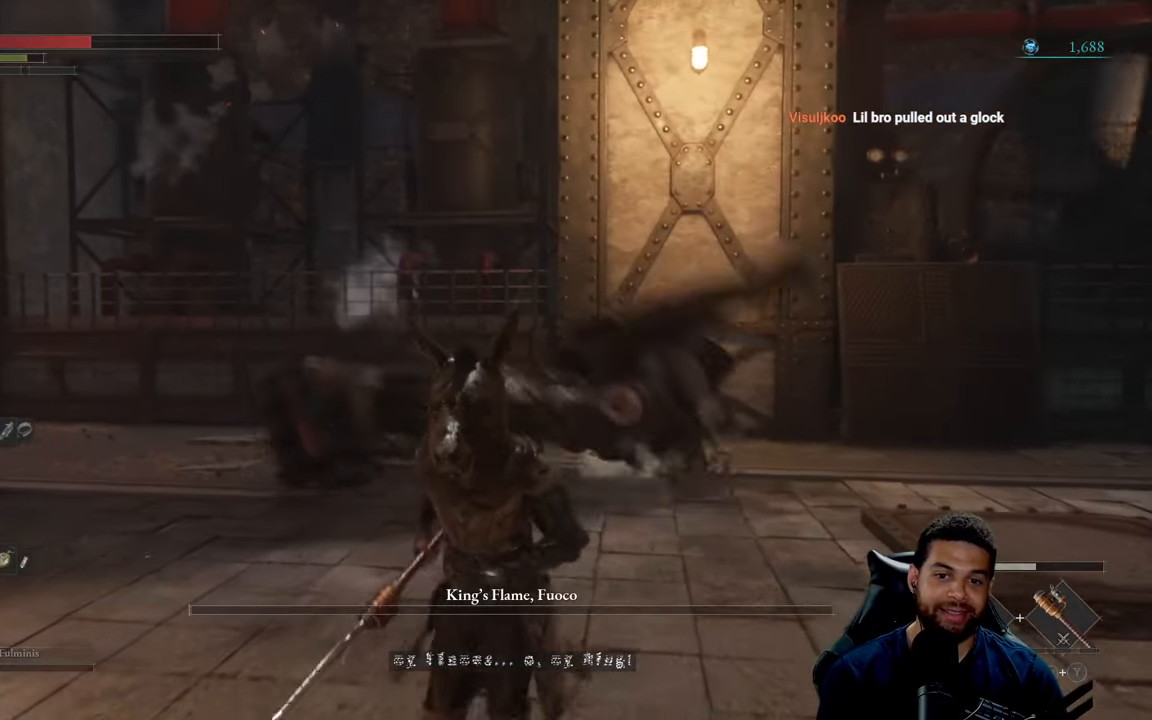
{"buttons": [], "left_stick": "down", "right_stick": "center", "events": []}
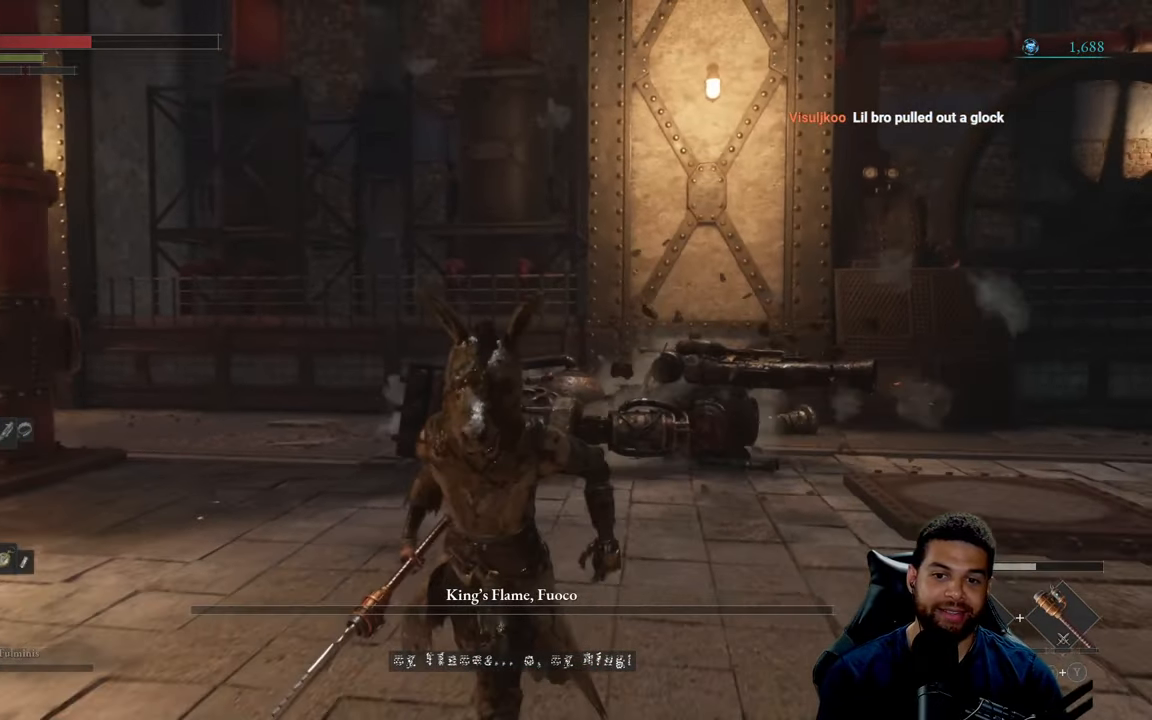
{"buttons": [], "left_stick": "center", "right_stick": "center", "events": [[34, "right_stick", "right"], [184, "right_stick", "center"], [234, "left_stick", "center"]]}